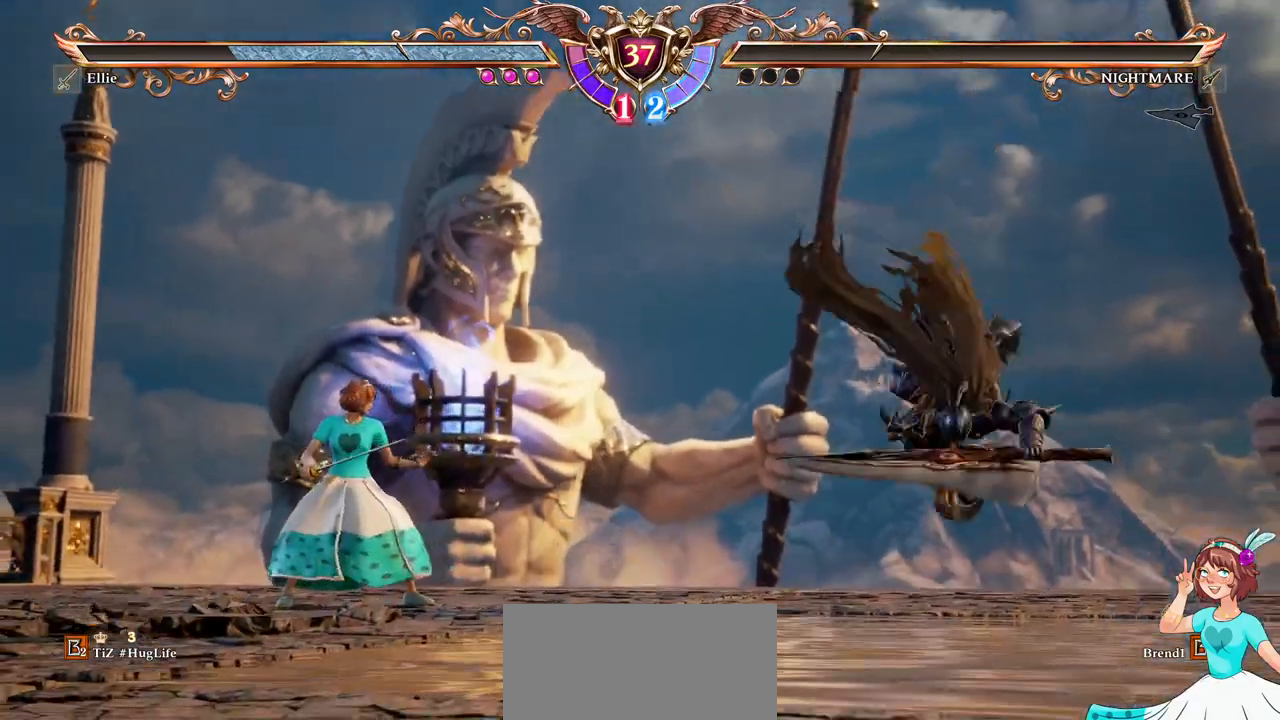
Gameplay with a controller (Xbox layout); each line is a JSON object with the inputs held at the frame after it (dt_ms = milliseconds from this image to that frame). "events" lists button and stick changes between this image and that frame as [ms after this image, input, new state], when the widget could be followed in between. Not read: L2 L3 R2 R3 SELECT START.
{"dt_ms": 500, "buttons": [], "left_stick": "center", "right_stick": "center", "events": []}
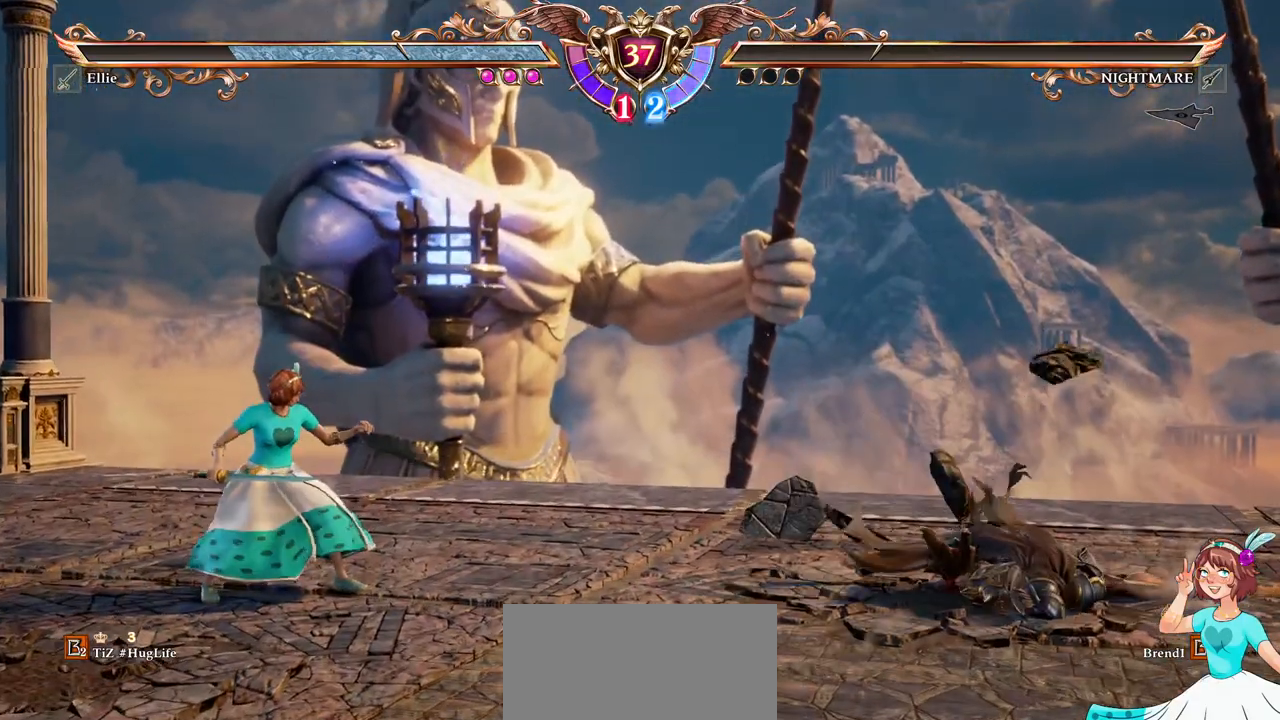
{"dt_ms": 500, "buttons": [], "left_stick": "center", "right_stick": "center", "events": []}
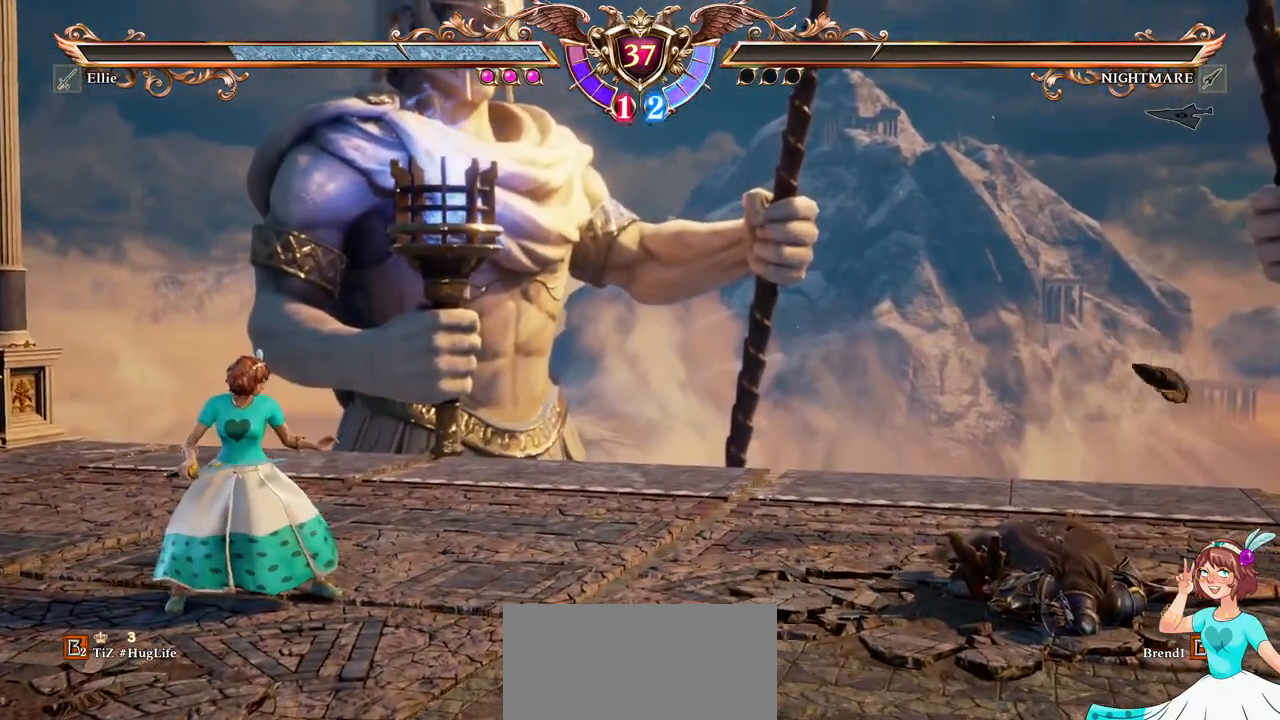
{"dt_ms": 500, "buttons": [], "left_stick": "center", "right_stick": "center", "events": []}
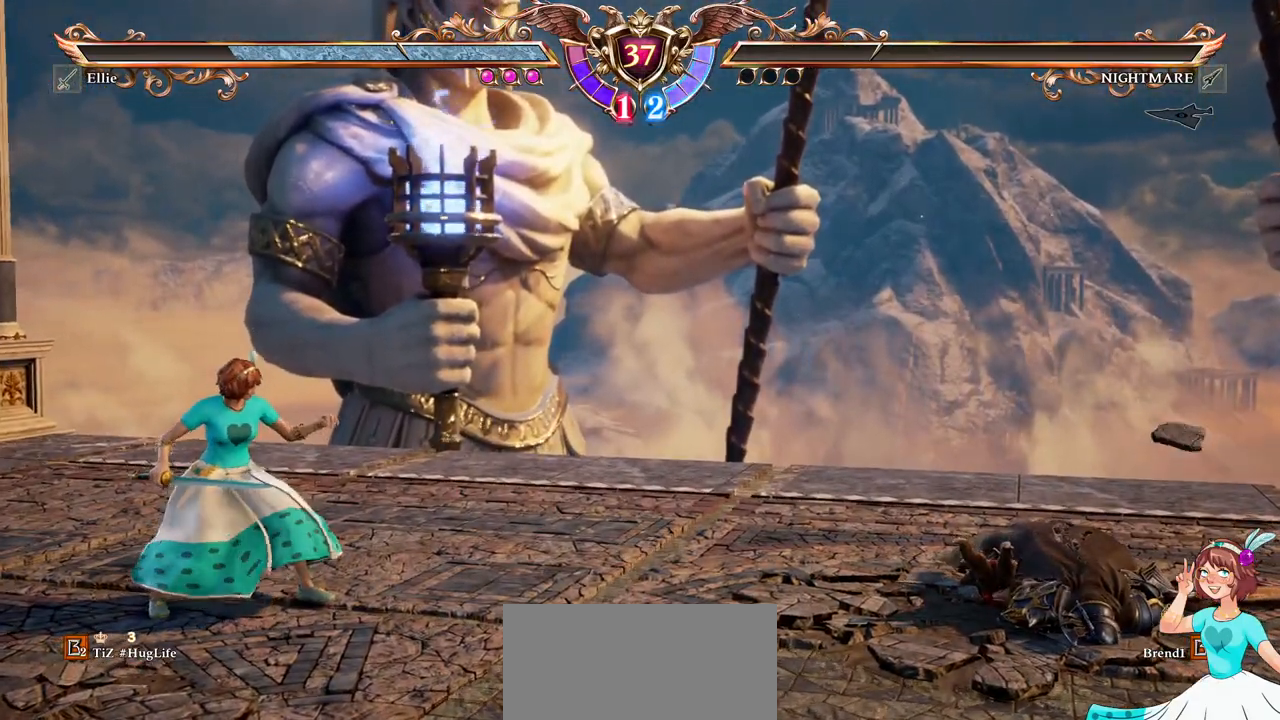
{"dt_ms": 500, "buttons": [], "left_stick": "center", "right_stick": "center", "events": [[167, "A", "down"], [267, "A", "up"]]}
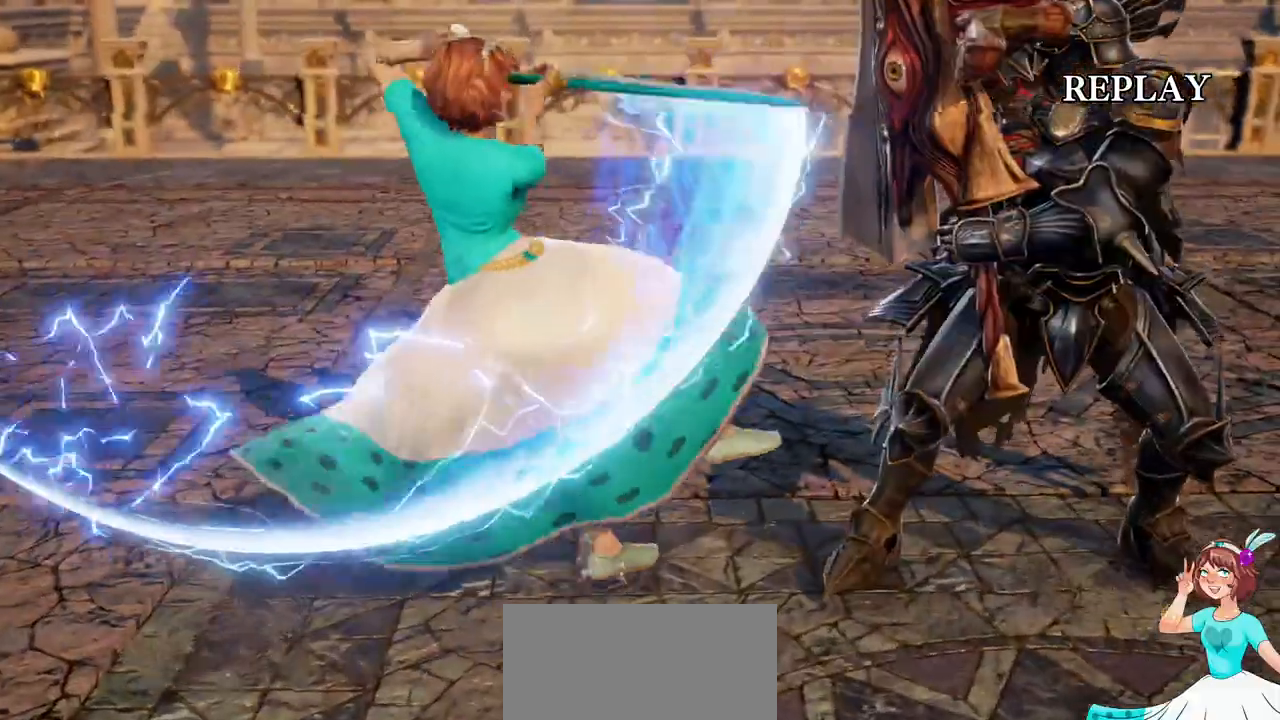
{"dt_ms": 500, "buttons": ["A"], "left_stick": "center", "right_stick": "center", "events": [[417, "A", "down"]]}
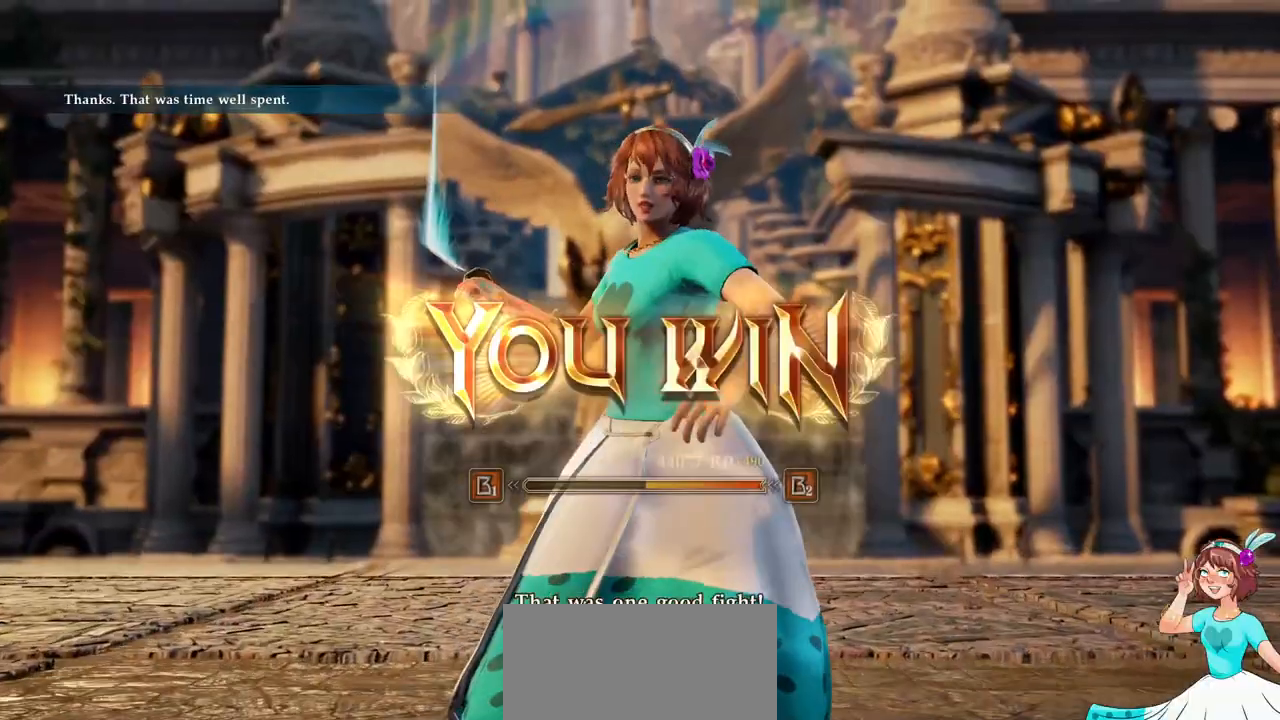
{"dt_ms": 1000, "buttons": [], "left_stick": "center", "right_stick": "center"}
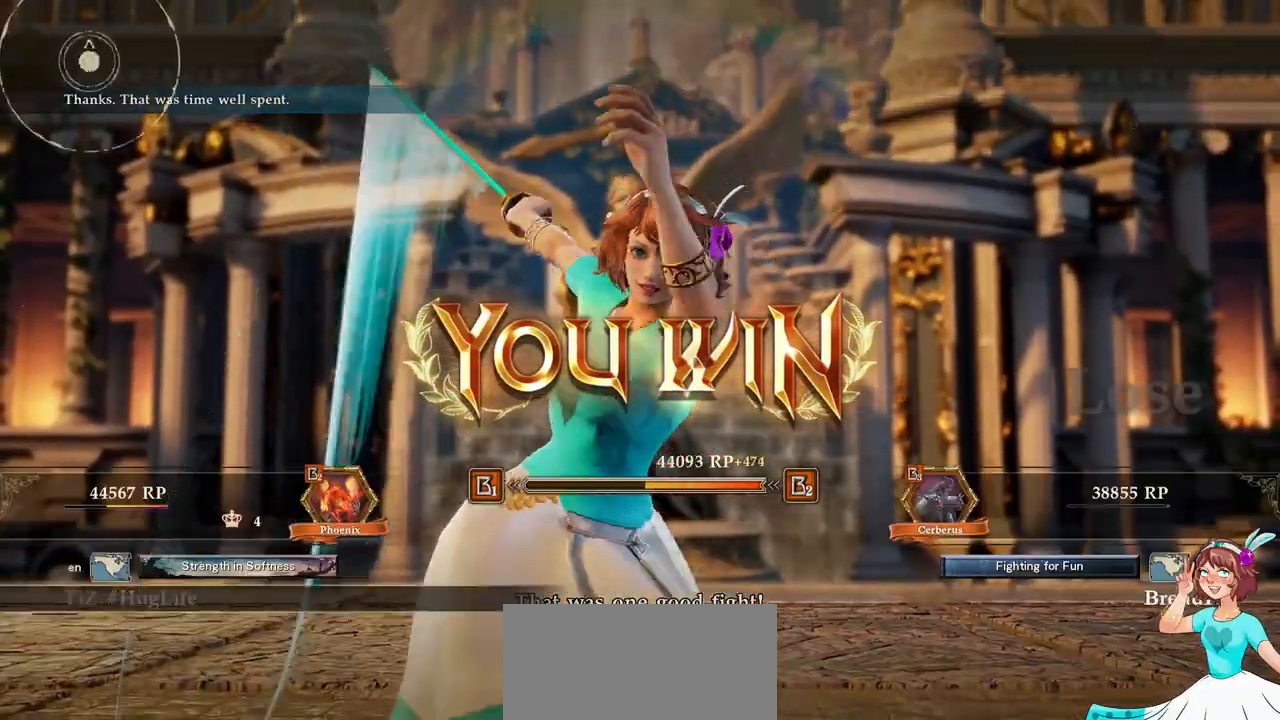
{"dt_ms": 500, "buttons": [], "left_stick": "center", "right_stick": "center", "events": [[250, "A", "down"], [350, "A", "up"]]}
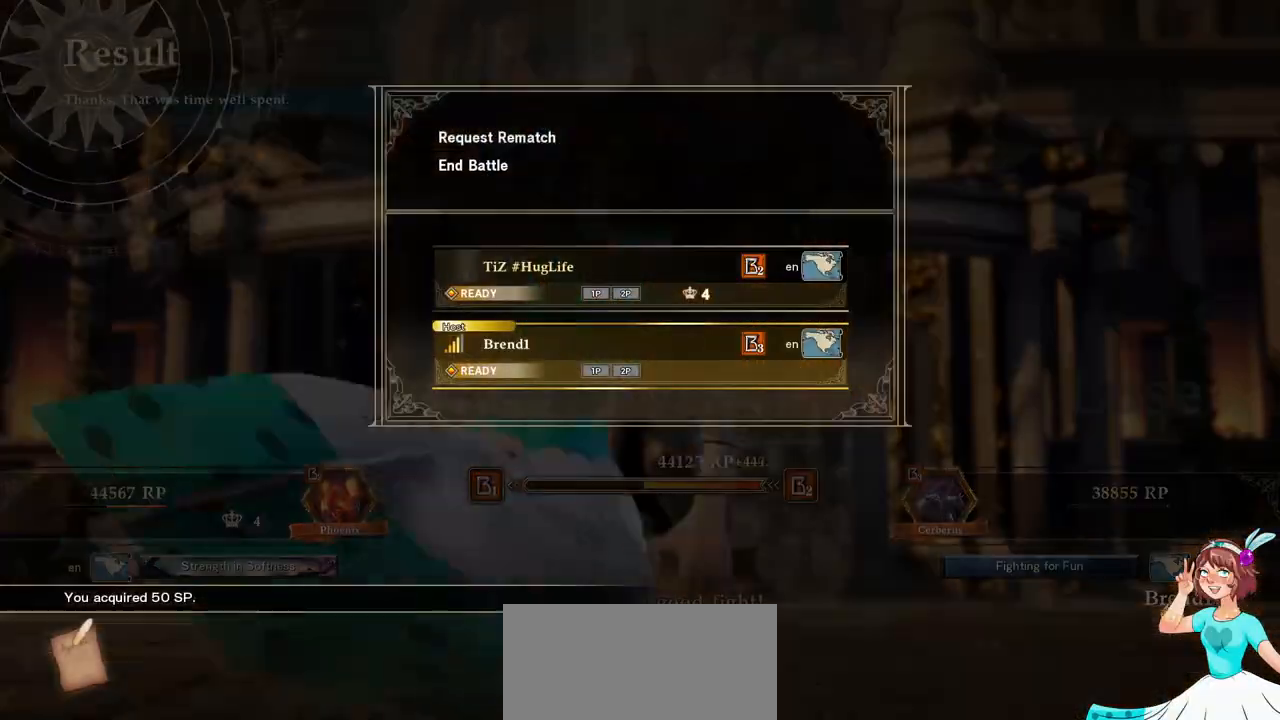
{"dt_ms": 500, "buttons": [], "left_stick": "center", "right_stick": "center", "events": [[183, "A", "down"], [300, "A", "up"]]}